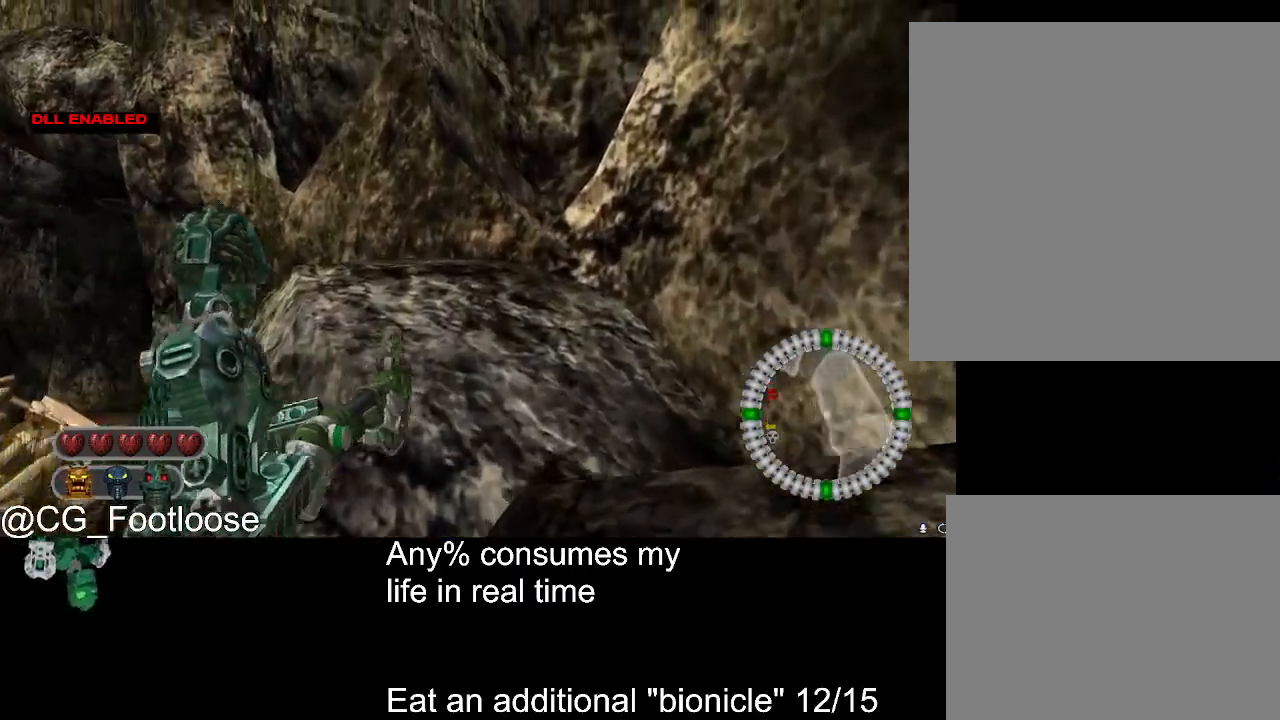
Gameplay with keyboard and mouse; each line is a JSON object with the keys and mouse buttons held at the frame after it. "events" lists presses ("down") and releases ("up") of "1", "a", "d", "down", "escape", "left", "q", "return", "right", "s", "space", "up", "w", "mouse_left", "mouse_wheel_up" and "mouse_wheel_down" between this image and that frame as [ms after this image, input, new state], when the widget could be followed in between. "mouse_left", "mouse_wheel_up", "mouse_wheel_down" = the "left", "wheel_up", "wheel_down" buttons of the "mouse" list. No other keys are recorded. Not read: mouse_move.
{"keys": ["d", "w"], "mouse": [], "events": []}
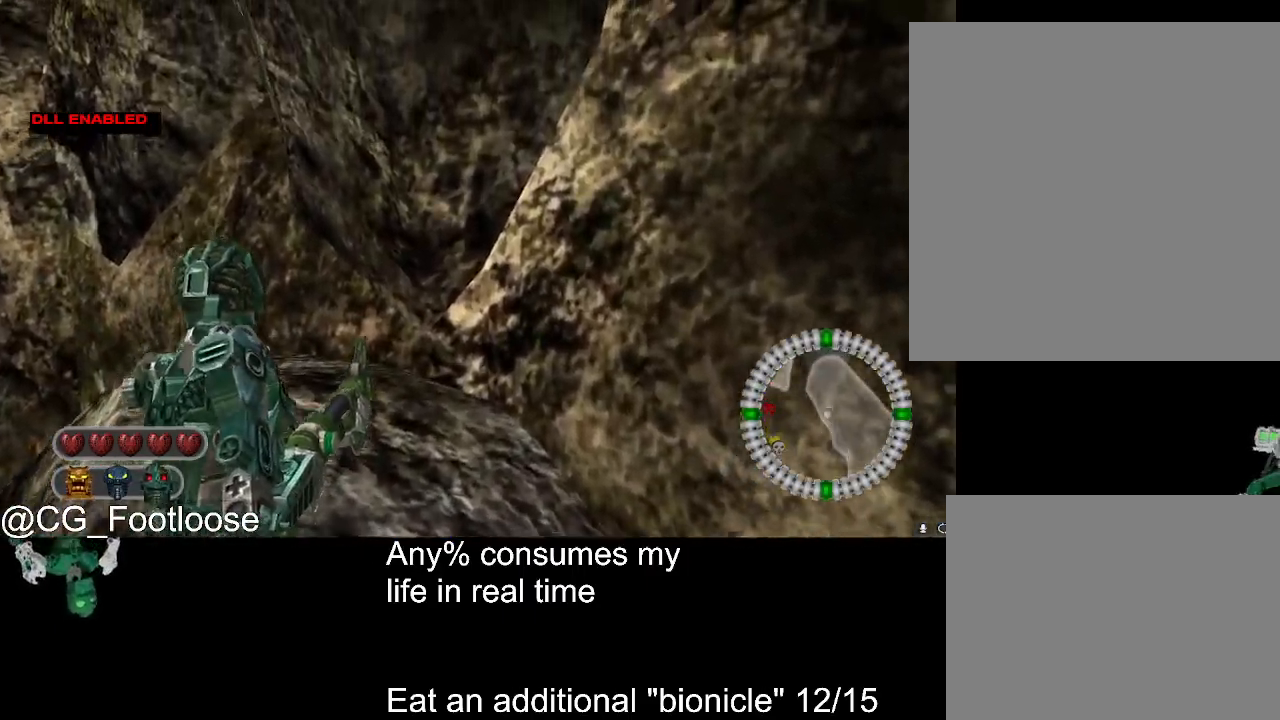
{"keys": ["a", "w"], "mouse": [], "events": [[467, "a", "down"], [467, "d", "up"]]}
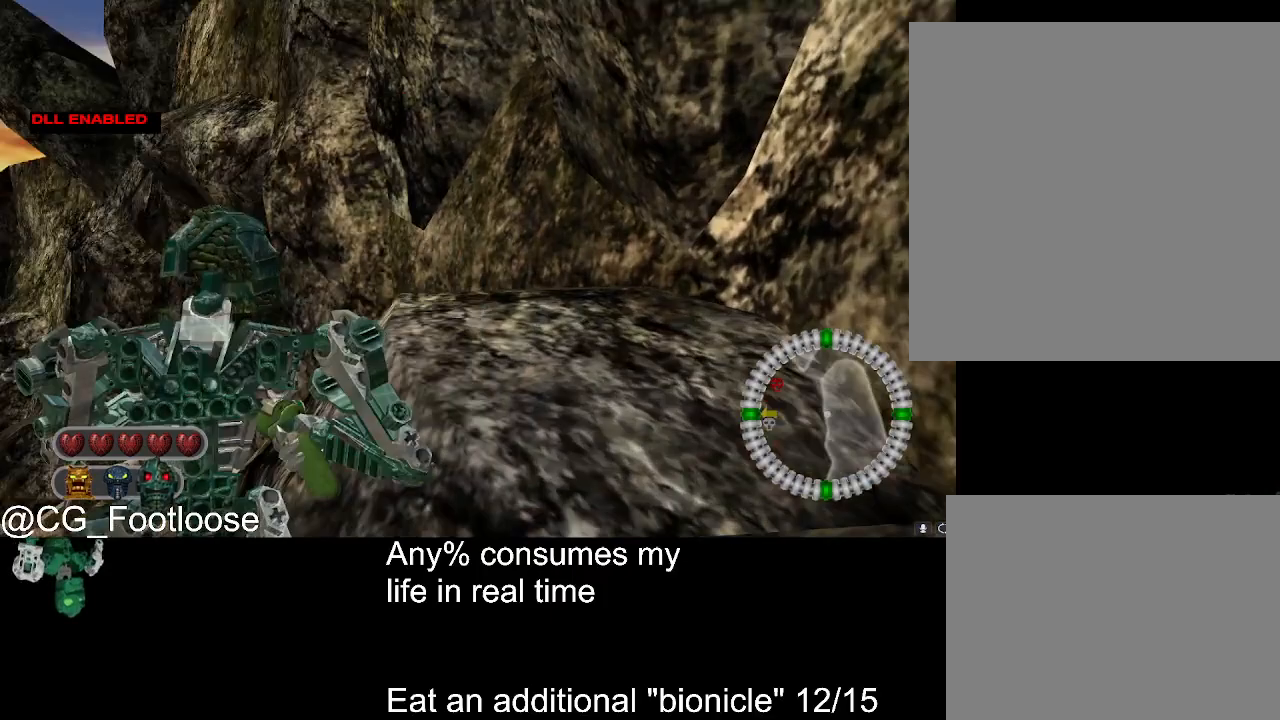
{"keys": ["a"], "mouse": [], "events": [[333, "w", "up"]]}
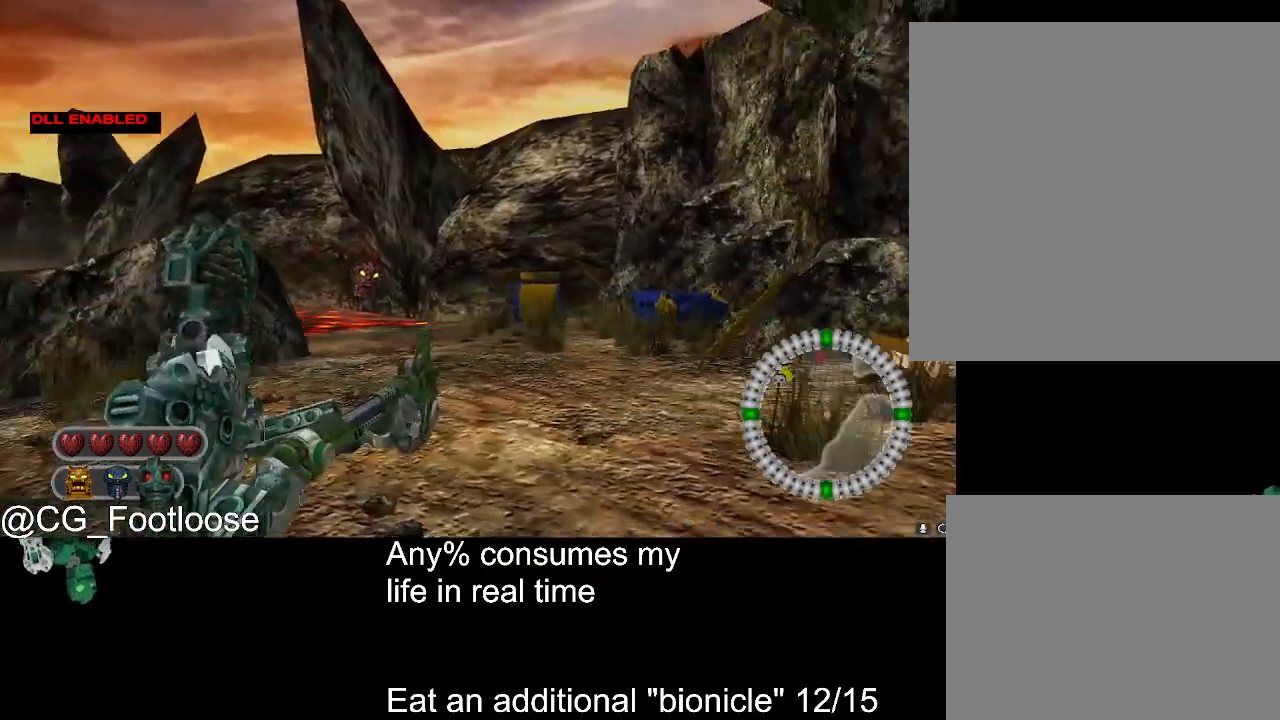
{"keys": ["d", "w"], "mouse": [], "events": [[167, "s", "down"], [300, "a", "up"], [300, "s", "up"], [350, "d", "down"], [450, "w", "down"]]}
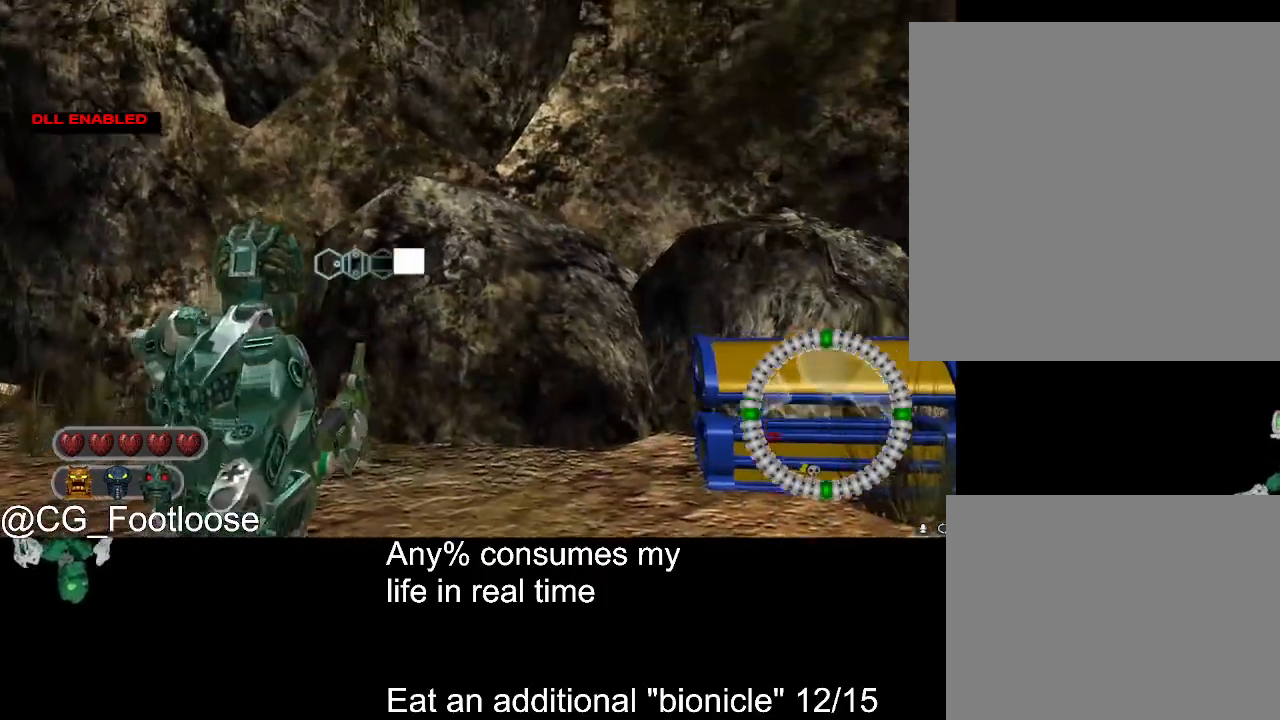
{"keys": ["d", "w"], "mouse": [], "events": []}
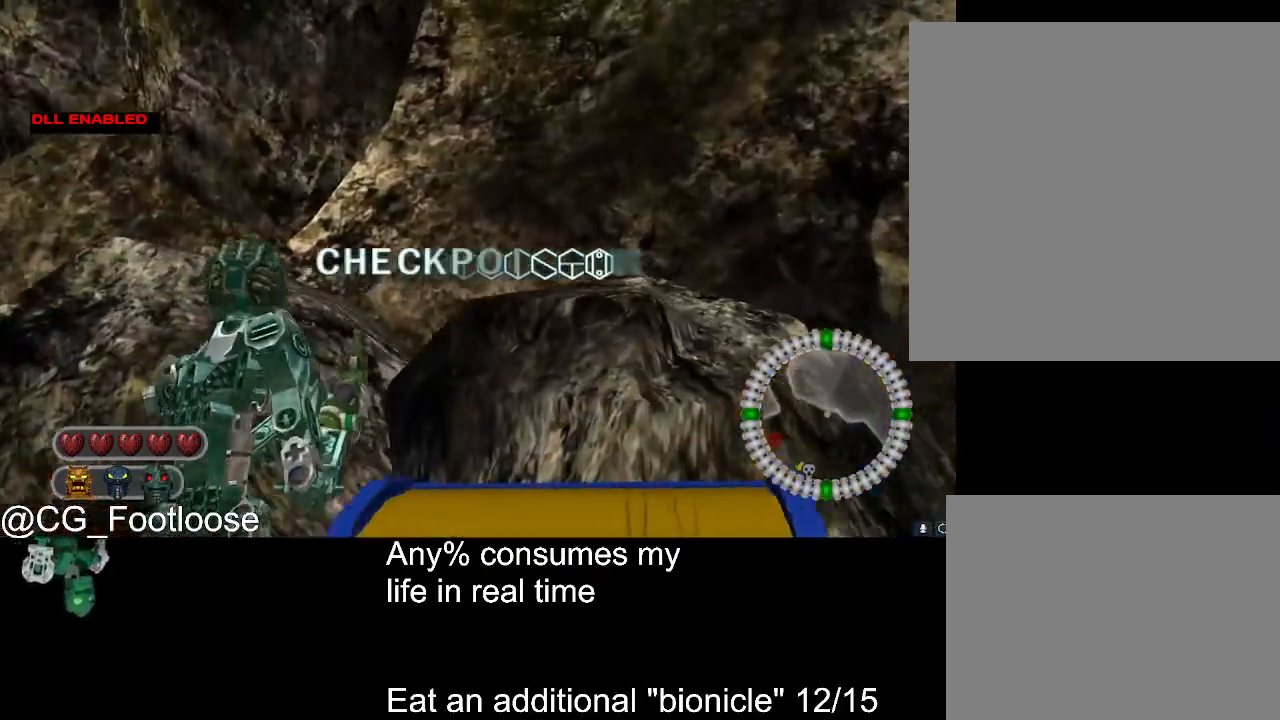
{"keys": ["d", "w"], "mouse": [], "events": []}
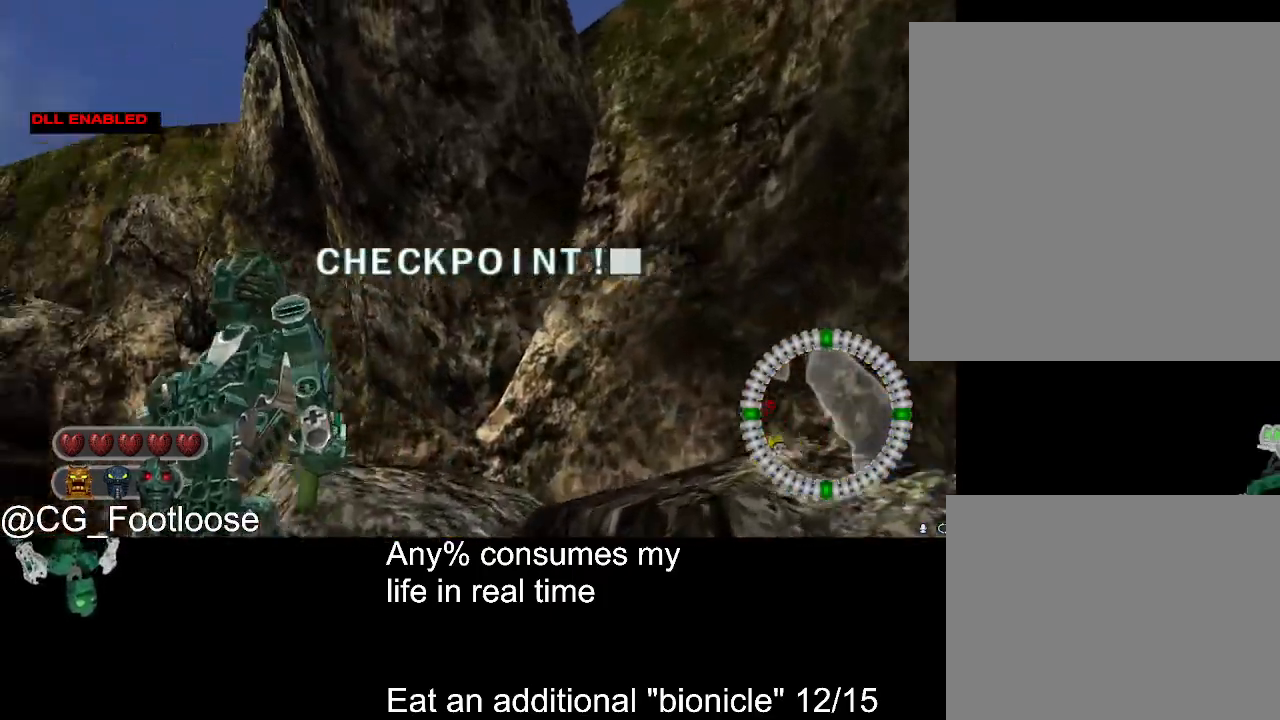
{"keys": [], "mouse": [], "events": [[67, "d", "up"], [67, "w", "up"], [217, "a", "down"], [400, "a", "up"]]}
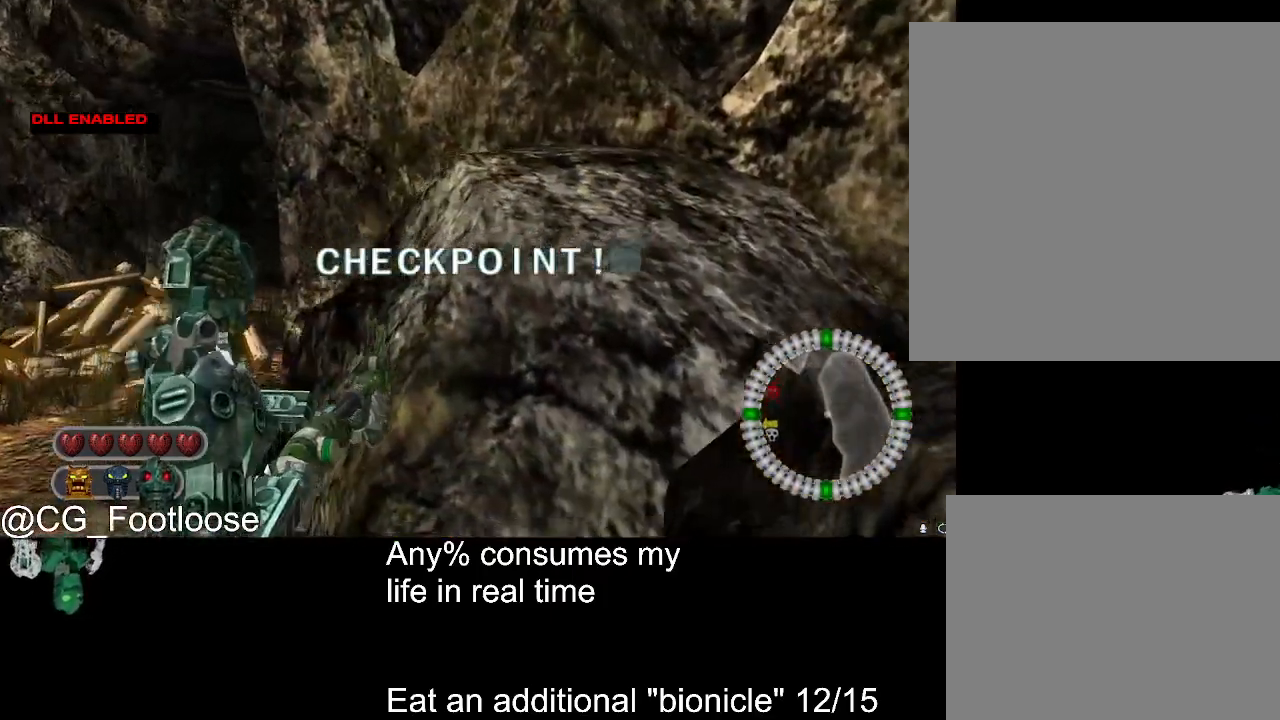
{"keys": ["d", "w"], "mouse": [], "events": [[83, "d", "down"], [83, "w", "down"]]}
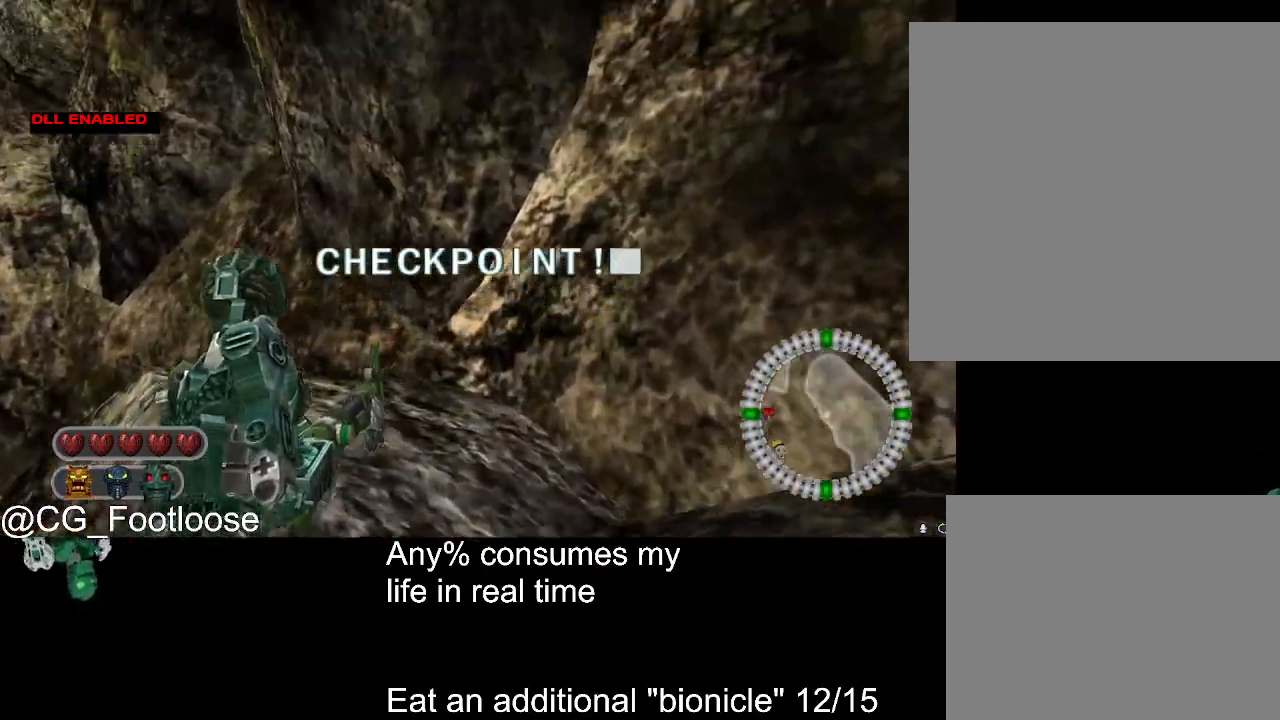
{"keys": ["a", "w"], "mouse": [], "events": [[483, "a", "down"], [483, "d", "up"]]}
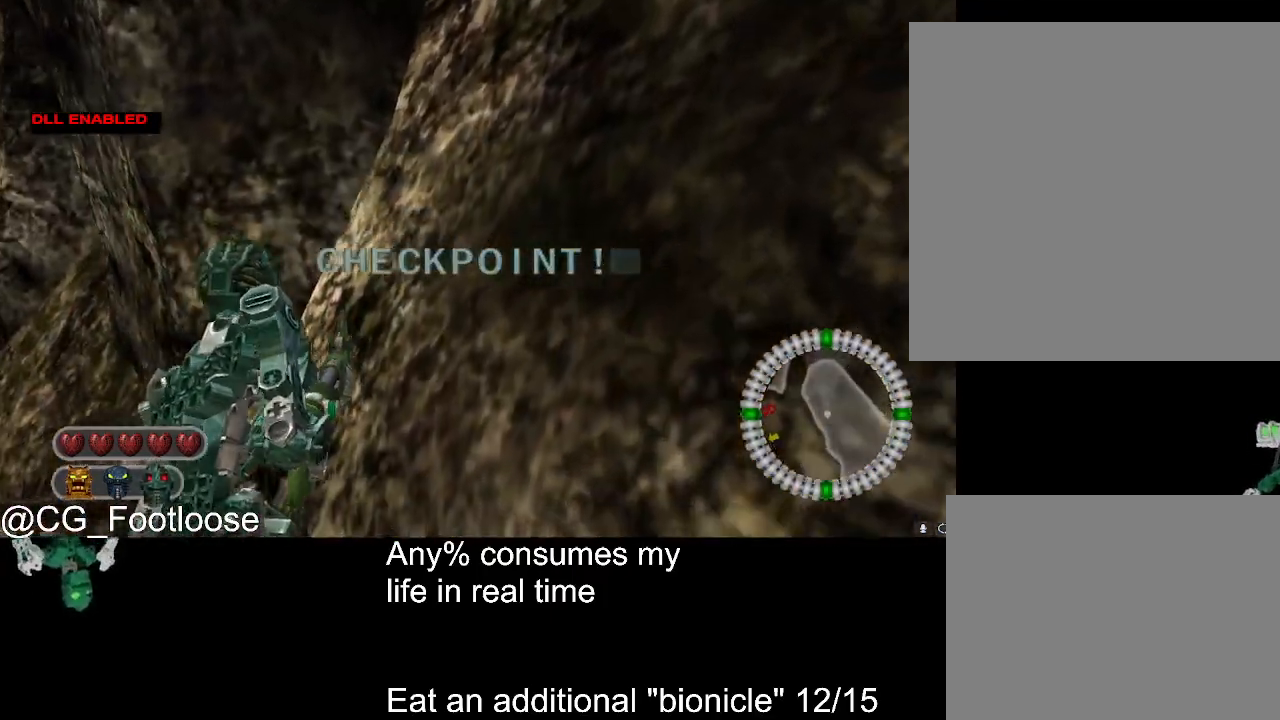
{"keys": ["d", "w"], "mouse": [], "events": [[400, "a", "up"], [450, "d", "down"]]}
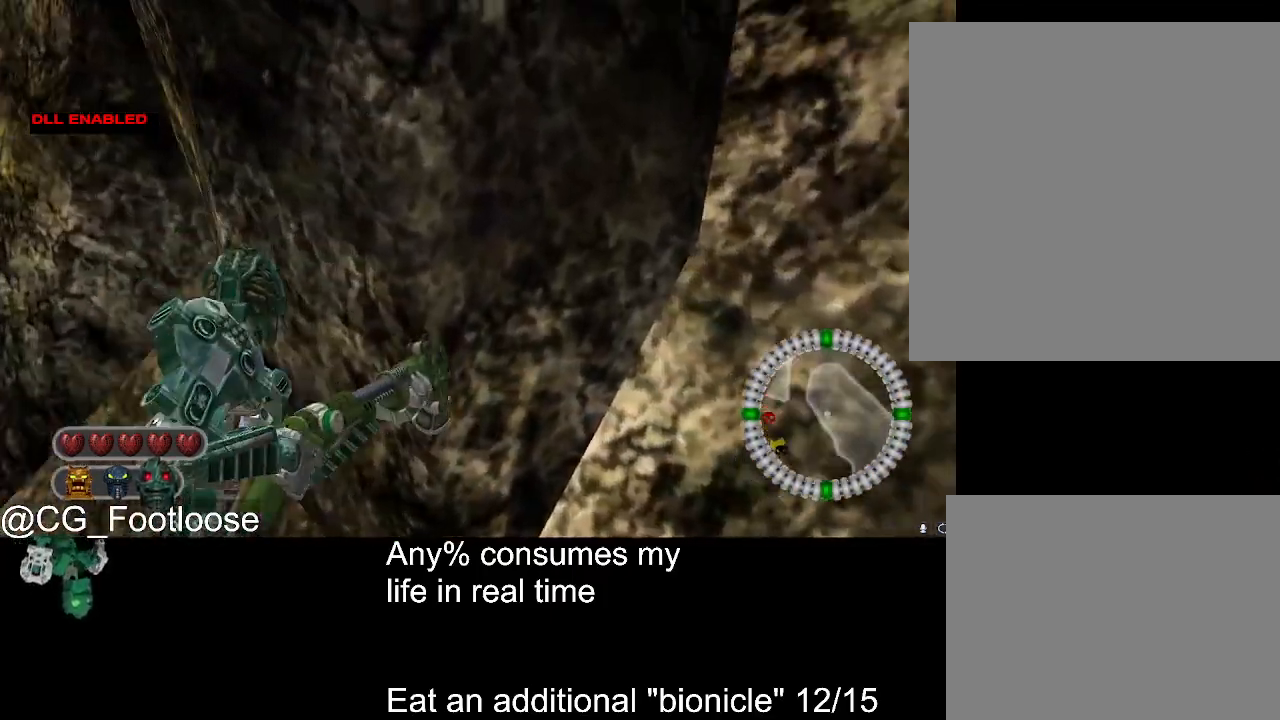
{"keys": ["w"], "mouse": [], "events": [[317, "d", "up"]]}
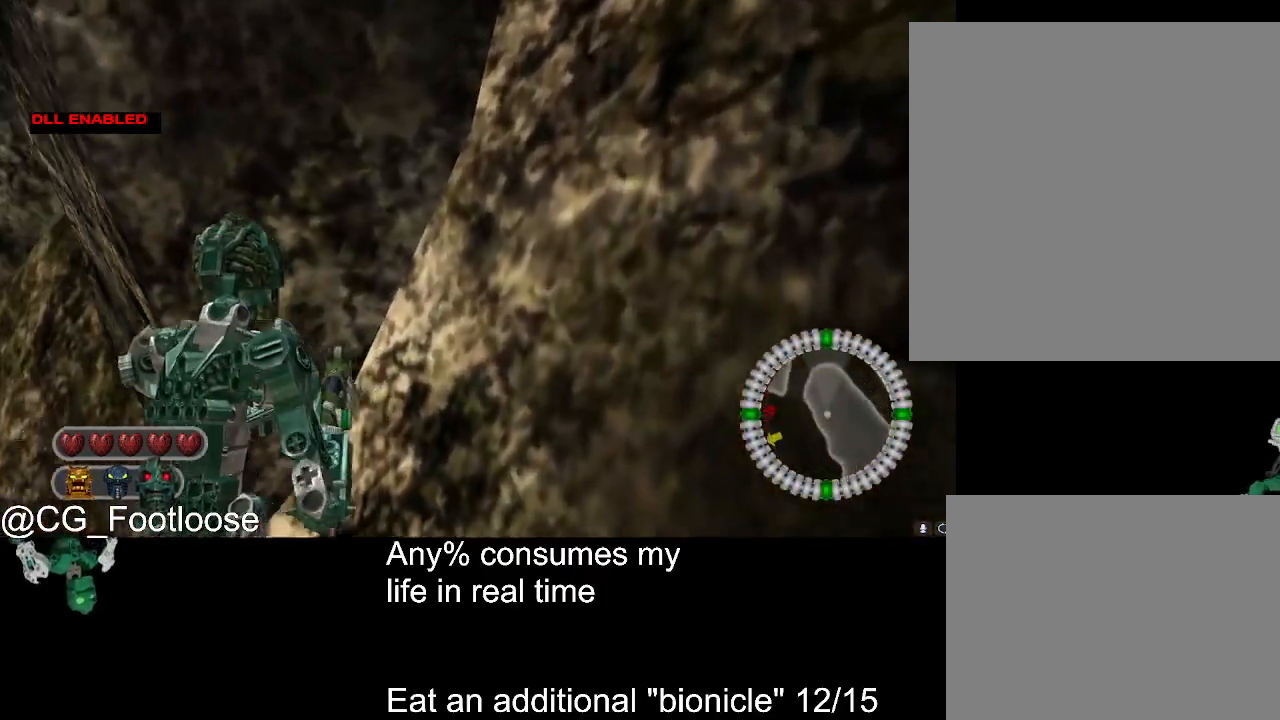
{"keys": ["w"], "mouse": [], "events": []}
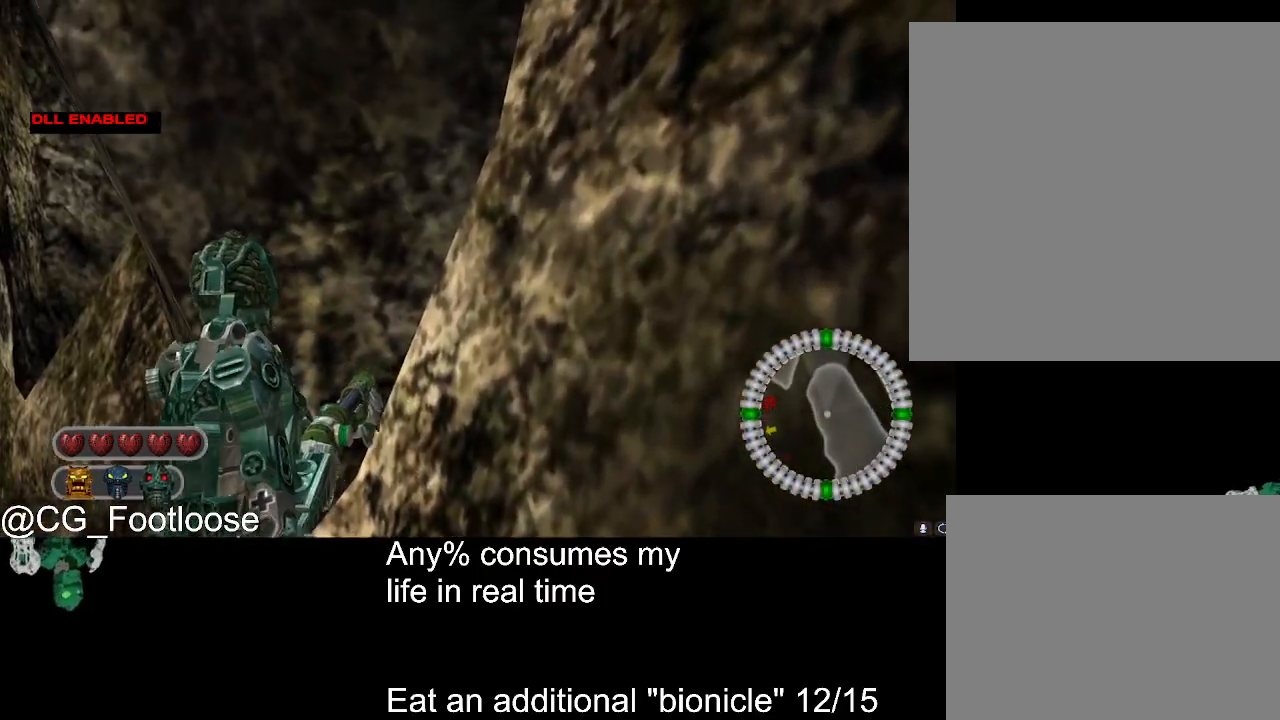
{"keys": ["a", "w"], "mouse": [], "events": [[67, "a", "down"]]}
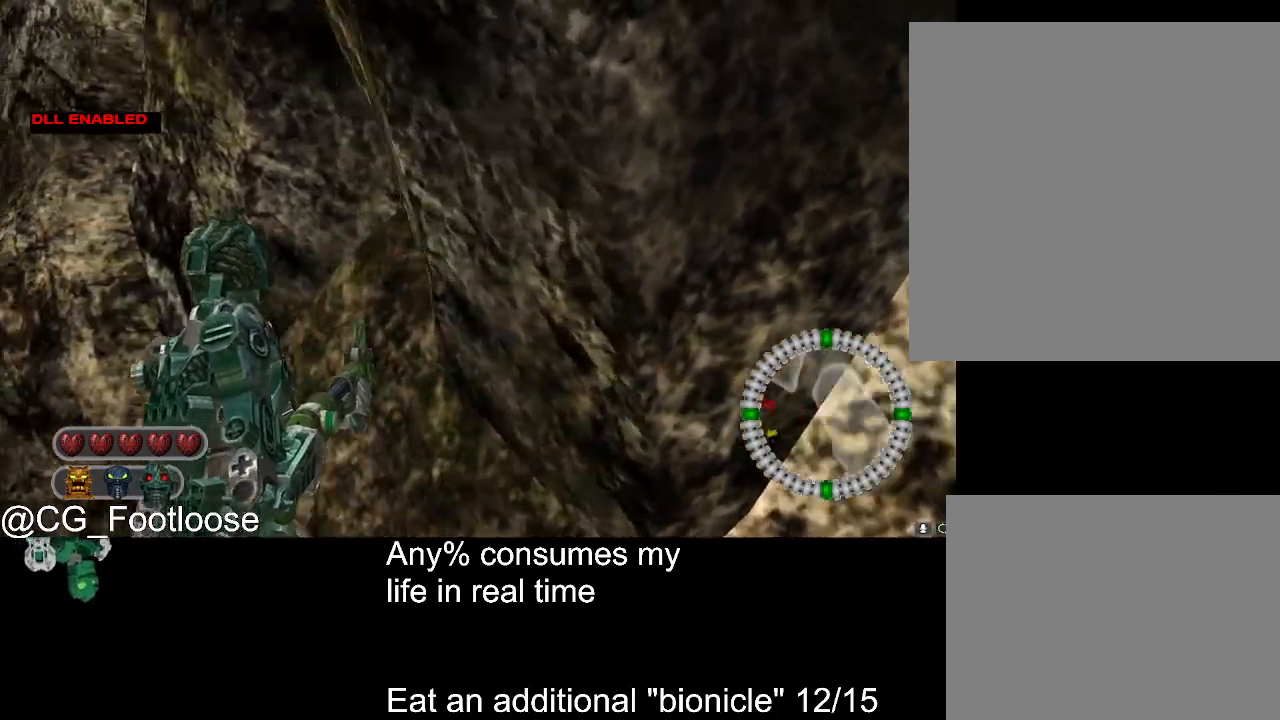
{"keys": ["a", "w"], "mouse": [], "events": []}
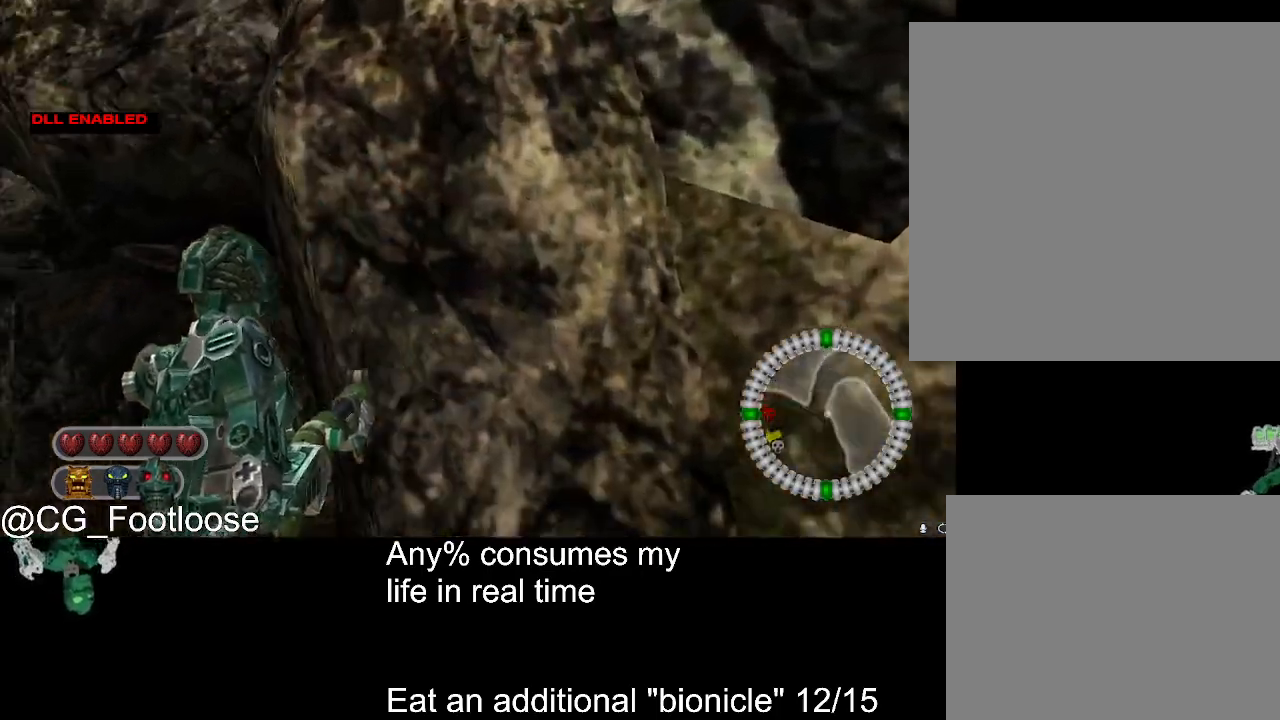
{"keys": ["d", "w"], "mouse": [], "events": [[483, "a", "up"], [483, "d", "down"]]}
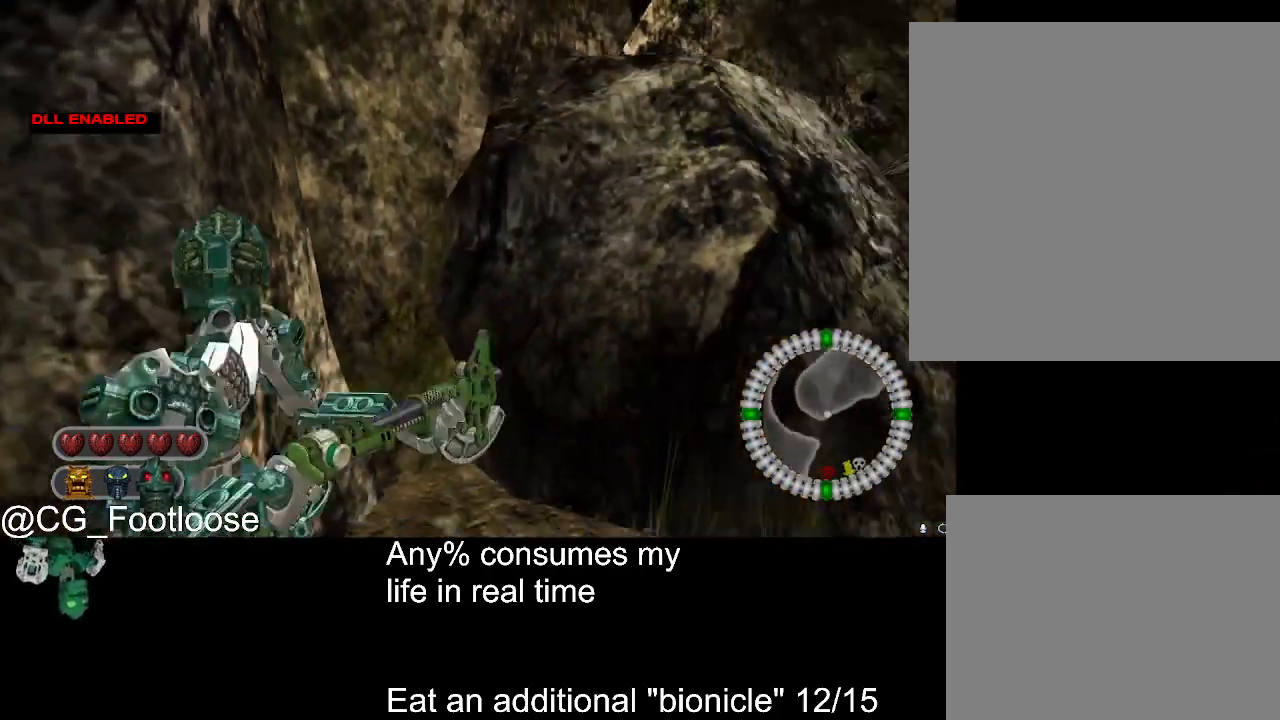
{"keys": ["d", "w"], "mouse": [], "events": []}
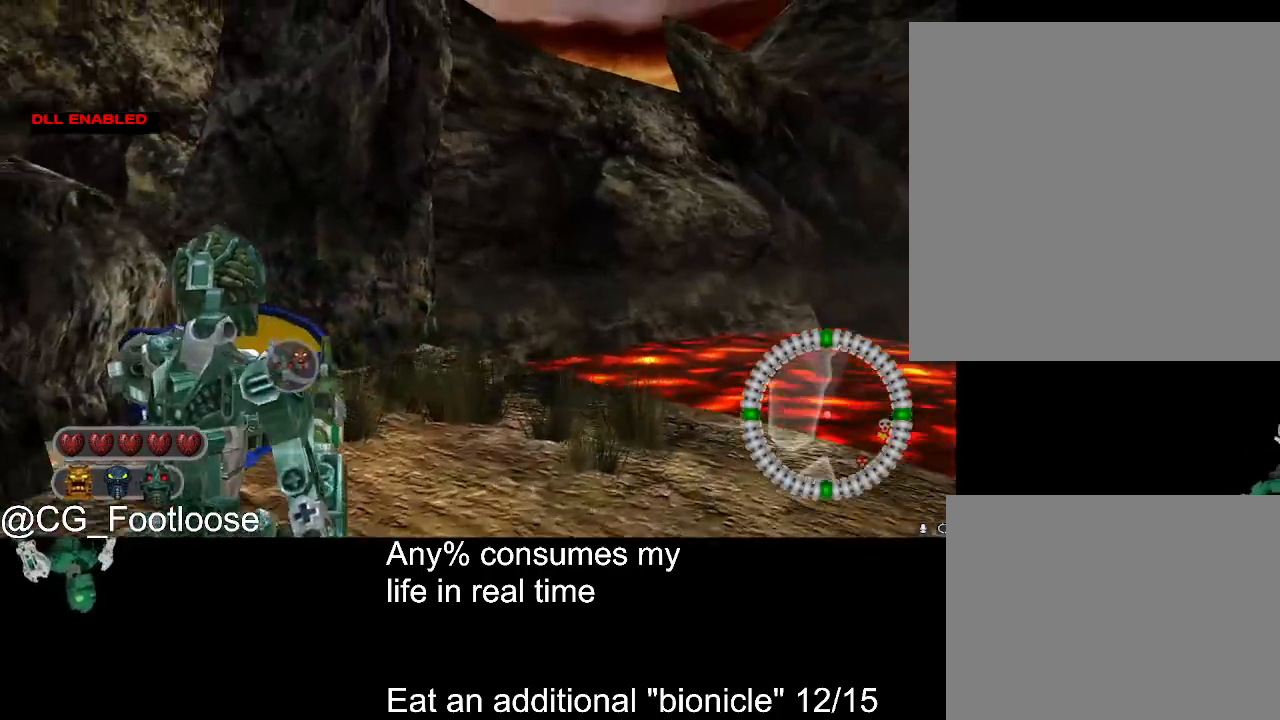
{"keys": ["d", "w"], "mouse": [], "events": []}
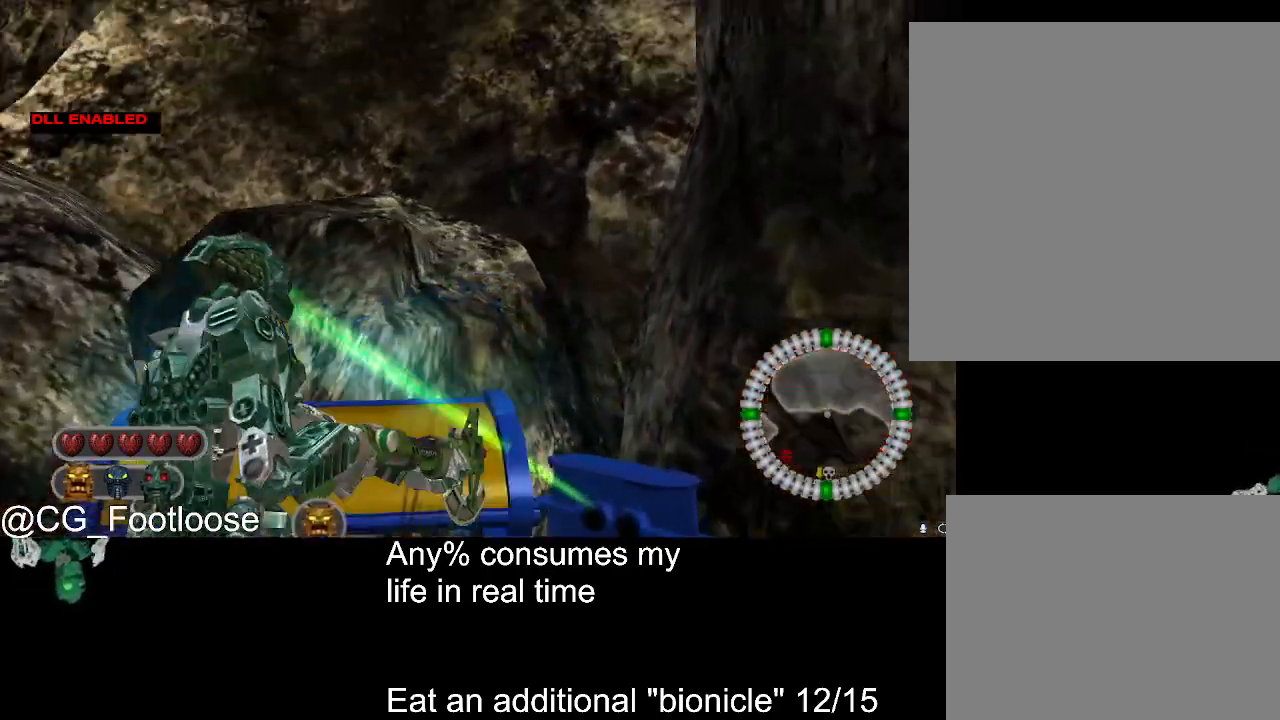
{"keys": ["a", "w"], "mouse": [], "events": [[333, "d", "up"], [383, "a", "down"]]}
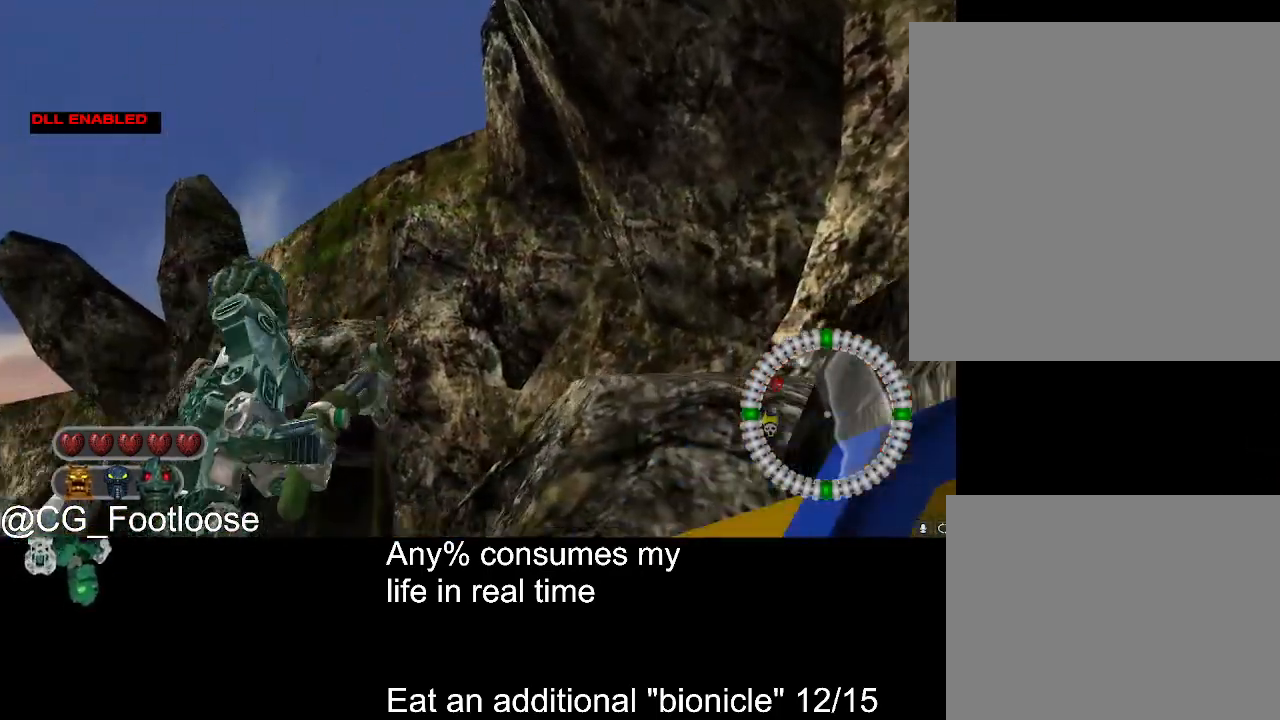
{"keys": ["s"], "mouse": [], "events": [[67, "a", "up"], [67, "w", "up"], [267, "s", "down"]]}
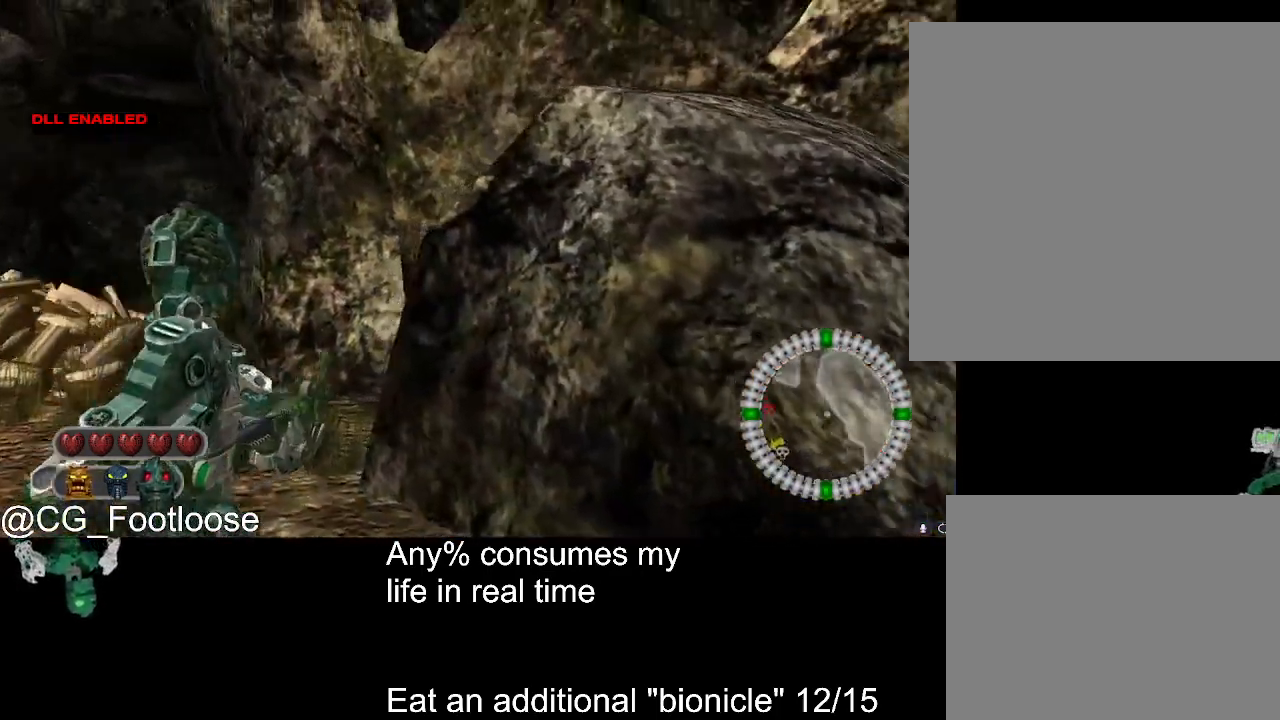
{"keys": ["d", "w"], "mouse": [], "events": [[83, "a", "down"], [317, "a", "up"], [317, "s", "up"], [367, "d", "down"], [500, "w", "down"]]}
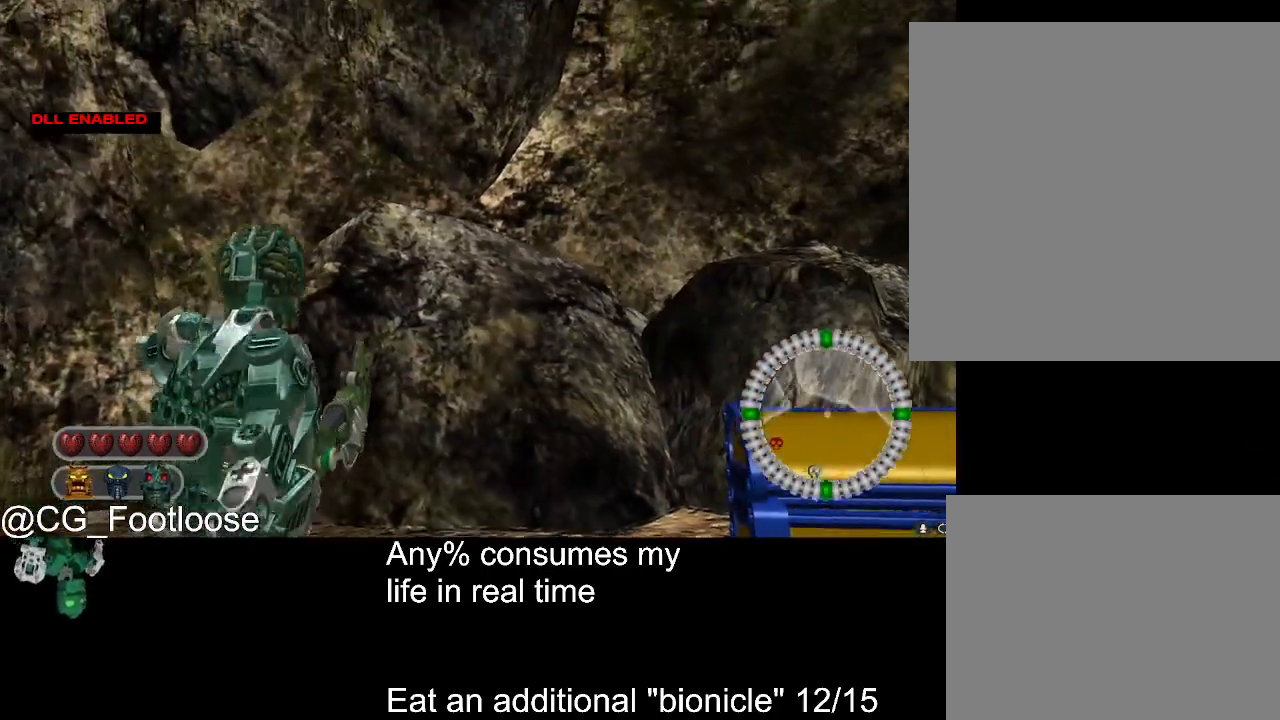
{"keys": ["d", "w"], "mouse": [], "events": []}
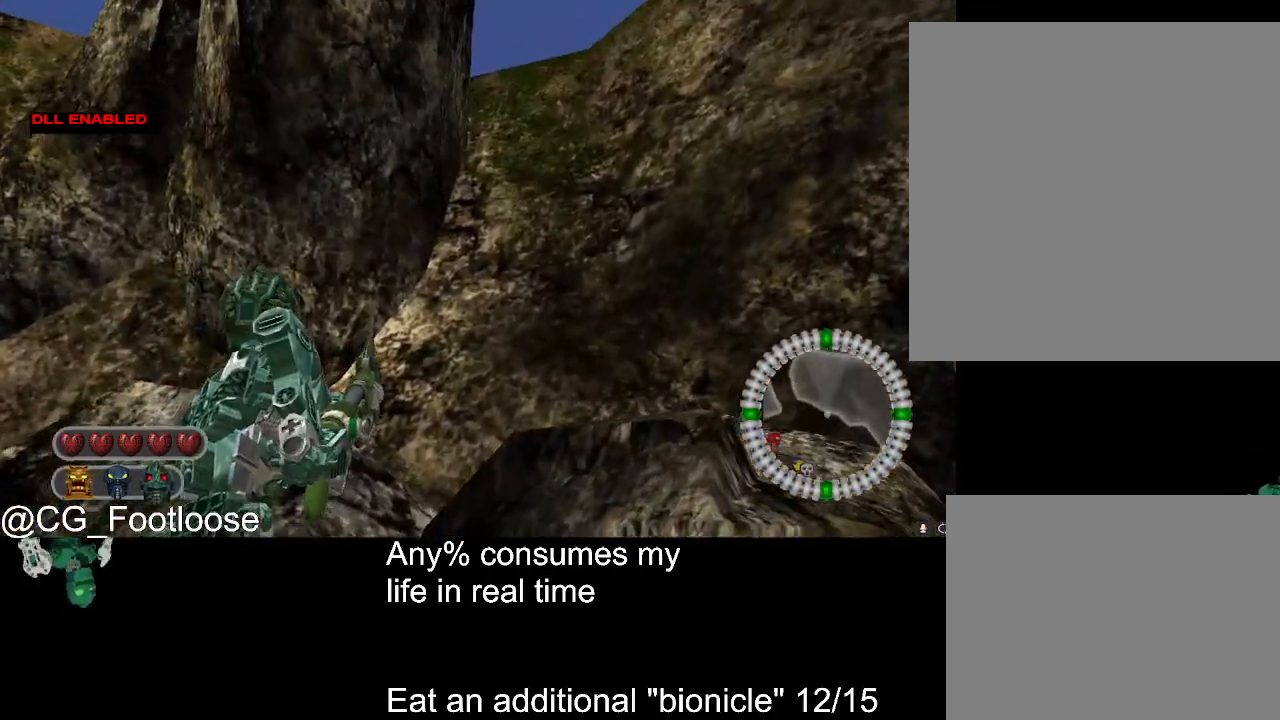
{"keys": [], "mouse": [], "events": [[400, "d", "up"], [400, "w", "up"]]}
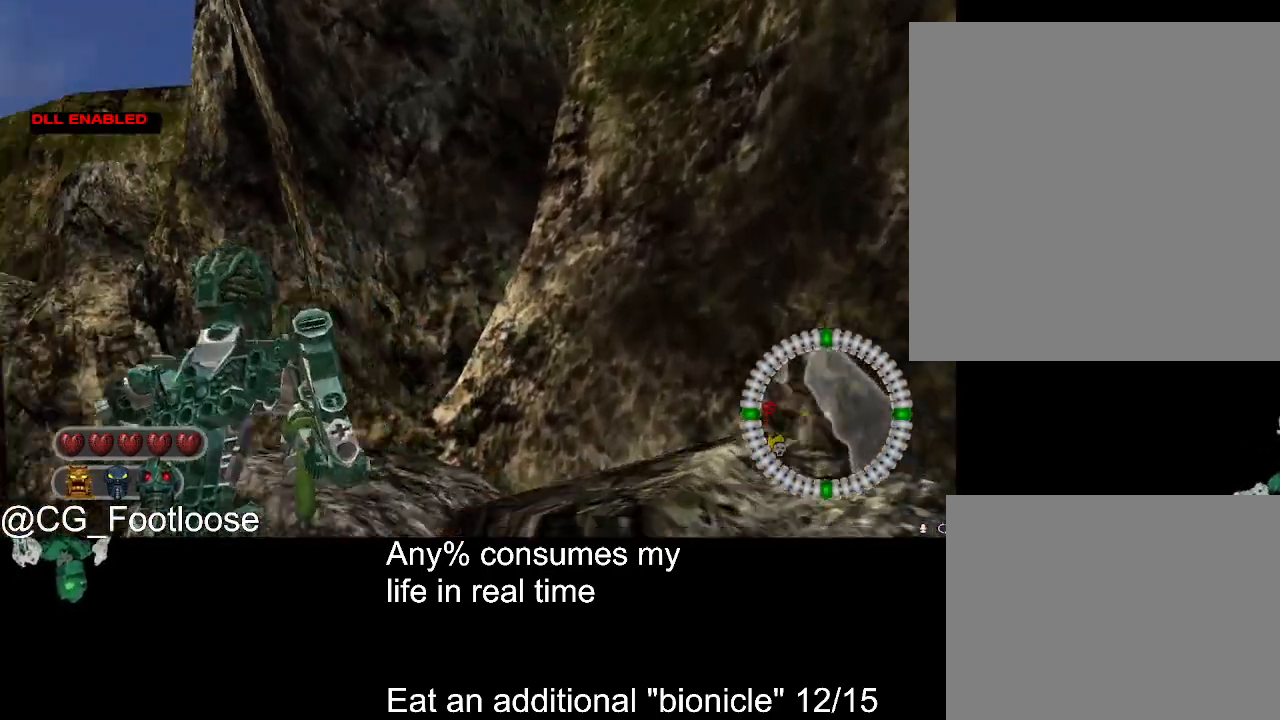
{"keys": [], "mouse": [], "events": [[33, "s", "down"], [183, "s", "up"]]}
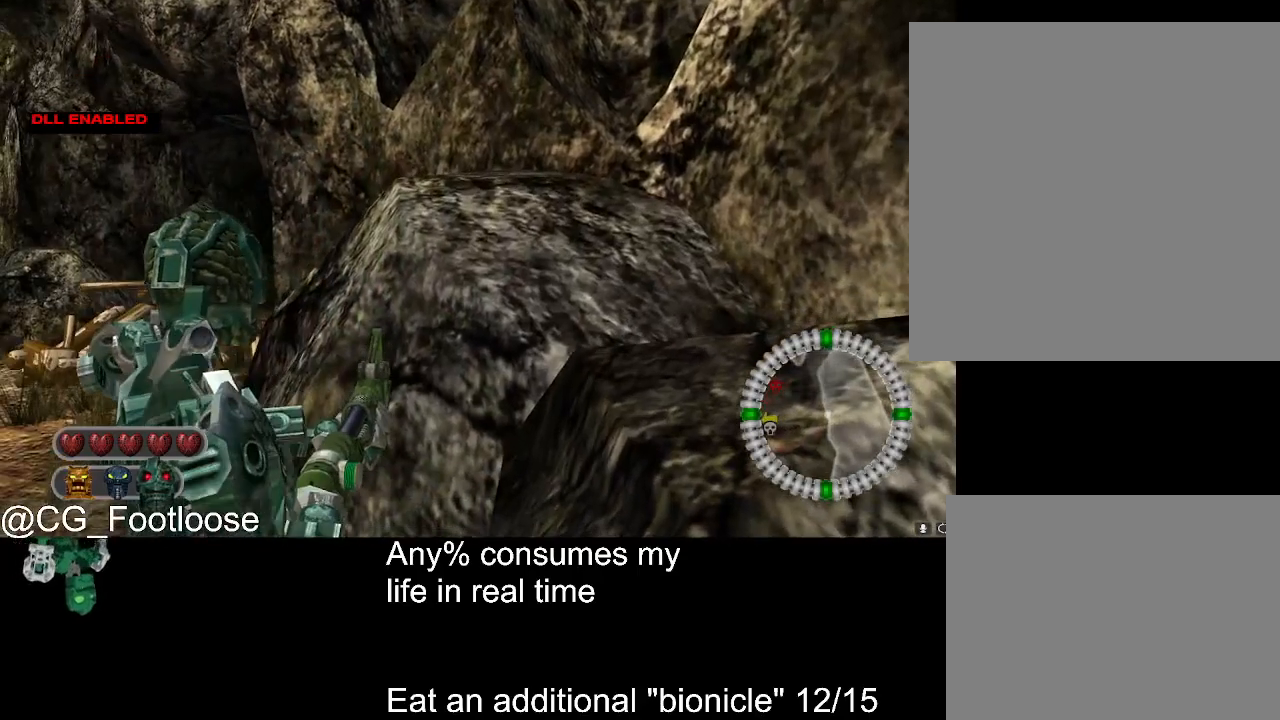
{"keys": ["w"], "mouse": [], "events": [[383, "w", "down"]]}